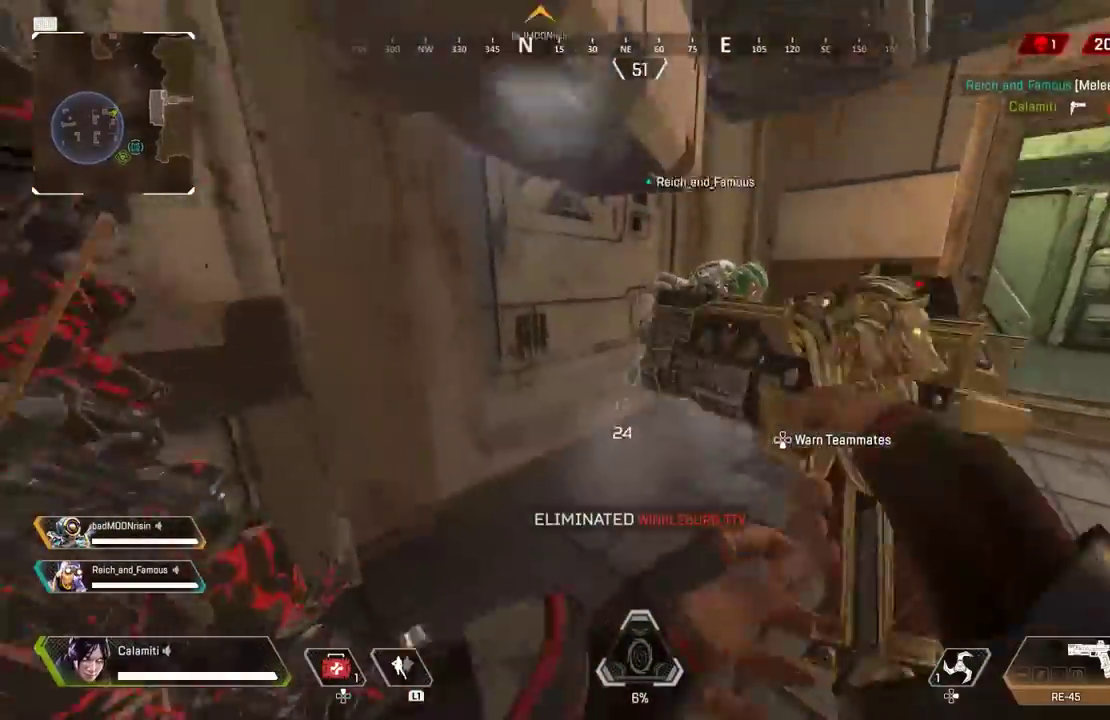
Gameplay with a controller (PlayStation layout); each line is a JSON object with the inputs held at the frame after it. "events" lists button and stick changes between this image and that frame as [ms after this image, input, new state], when the widget could be followed in between.
{"buttons": ["SQUARE"], "left_stick": "center", "right_stick": "center", "events": [[50, "SQUARE", "up"], [67, "left_stick", "down-left"], [100, "SQUARE", "down"], [117, "right_stick", "down-left"], [183, "left_stick", "center"], [300, "right_stick", "center"]]}
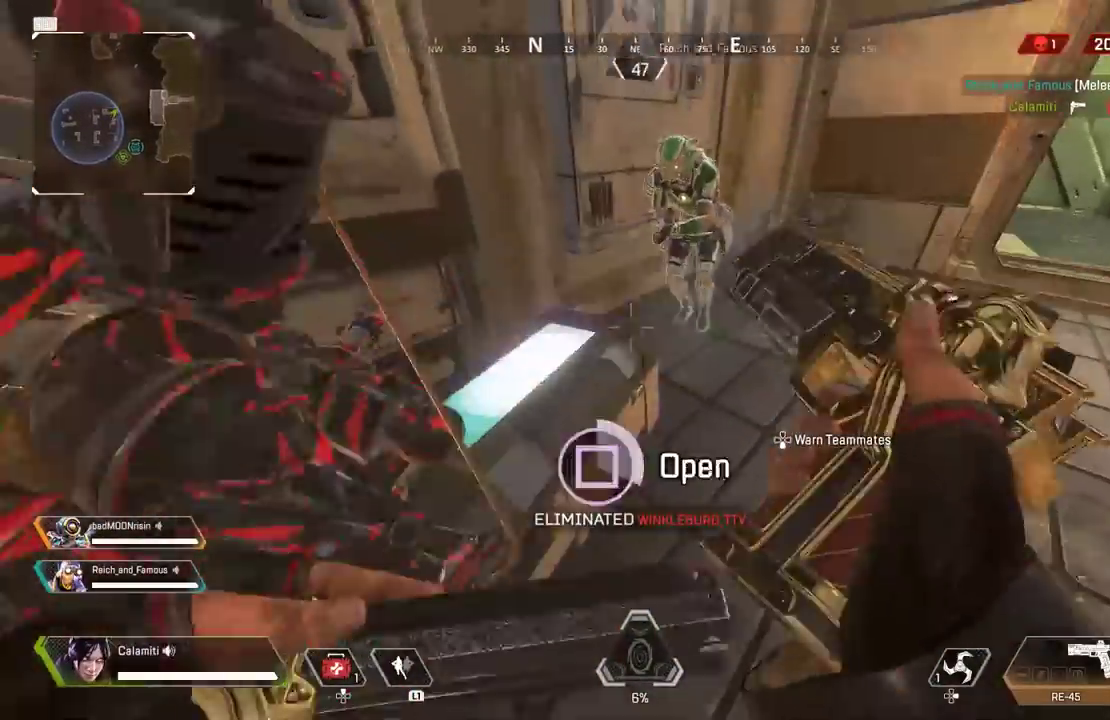
{"buttons": ["CROSS"], "left_stick": "down", "right_stick": "center", "events": [[317, "SQUARE", "up"], [317, "left_stick", "down"], [500, "CROSS", "down"]]}
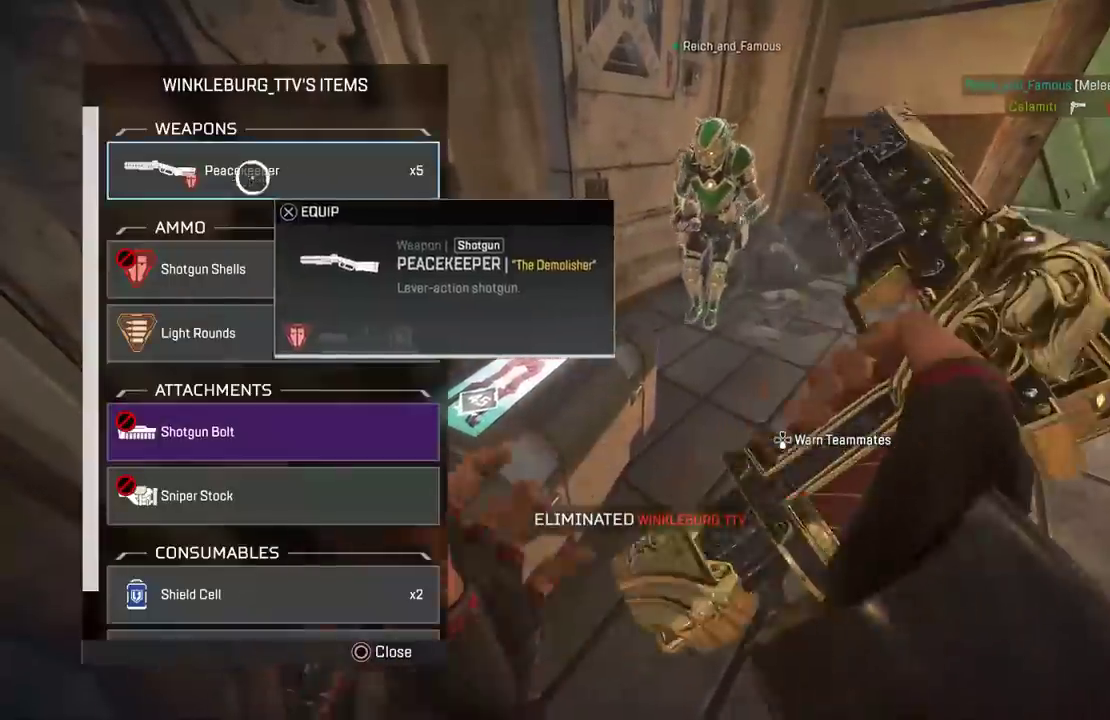
{"buttons": ["CROSS"], "left_stick": "down-right", "right_stick": "center", "events": [[50, "CROSS", "up"], [83, "left_stick", "center"], [167, "left_stick", "down"], [233, "left_stick", "up"], [350, "CROSS", "down"], [417, "CROSS", "up"], [450, "left_stick", "down-right"], [483, "CROSS", "down"]]}
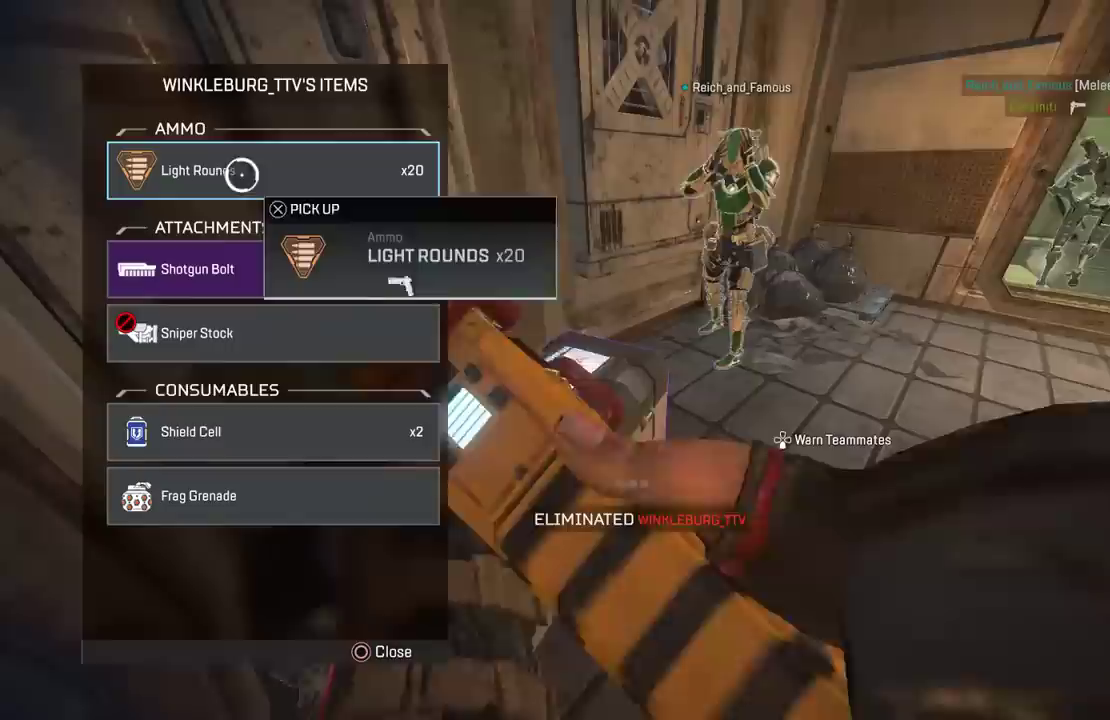
{"buttons": [], "left_stick": "up", "right_stick": "center", "events": [[67, "CROSS", "up"], [133, "CROSS", "down"], [133, "left_stick", "up"], [217, "CROSS", "up"], [267, "CROSS", "down"], [300, "left_stick", "down"], [367, "CROSS", "up"], [467, "left_stick", "up"]]}
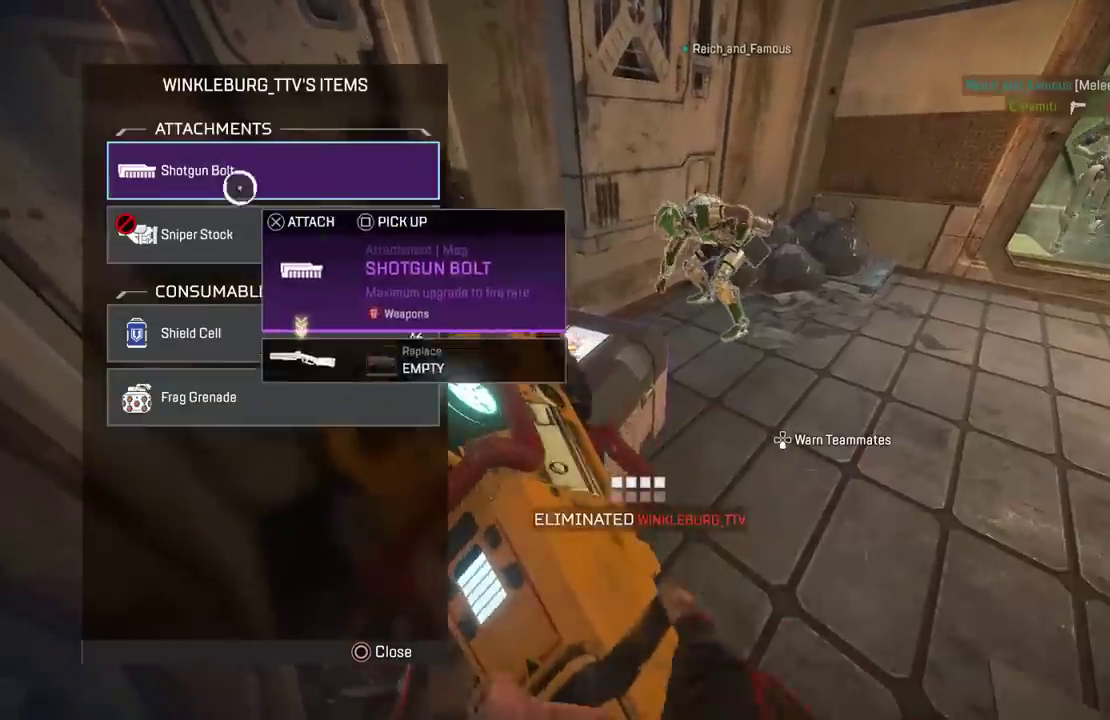
{"buttons": [], "left_stick": "down-left", "right_stick": "center", "events": [[83, "CROSS", "down"], [83, "left_stick", "down-right"], [167, "CROSS", "up"], [267, "left_stick", "down-left"]]}
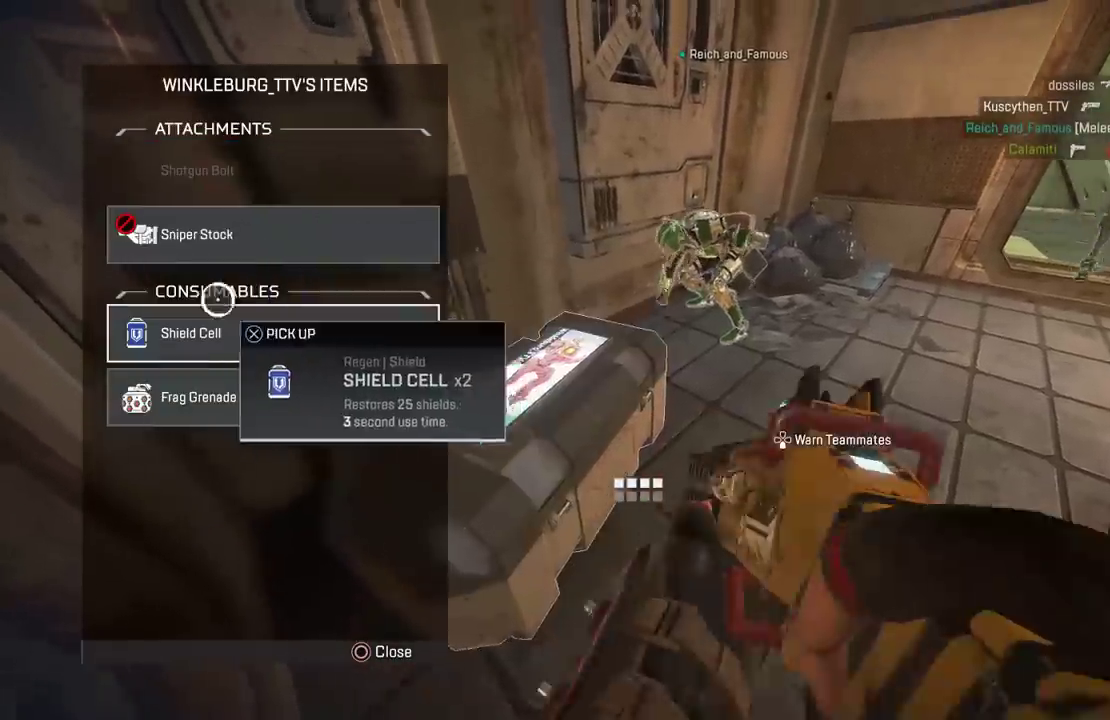
{"buttons": ["CIRCLE"], "left_stick": "up-right", "right_stick": "right", "events": [[50, "CROSS", "down"], [83, "left_stick", "down-right"], [117, "CROSS", "up"], [283, "left_stick", "up"], [367, "CROSS", "down"], [383, "left_stick", "up-right"], [483, "CROSS", "up"], [500, "CIRCLE", "down"], [500, "right_stick", "right"]]}
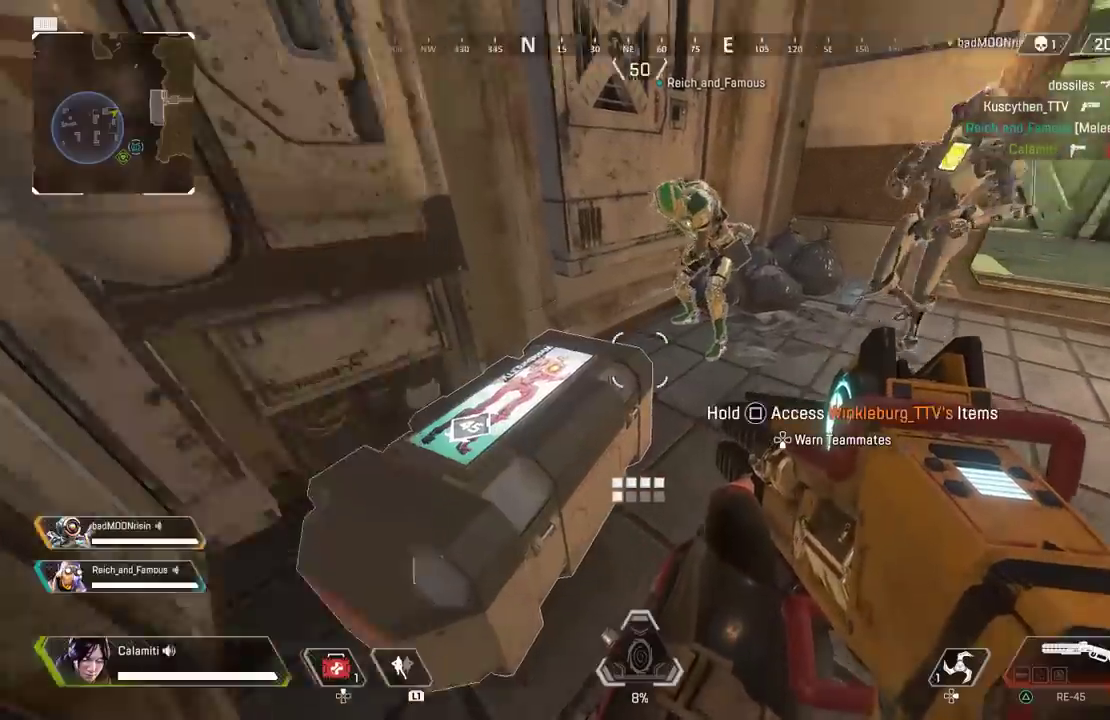
{"buttons": [], "left_stick": "up", "right_stick": "center", "events": [[33, "CIRCLE", "up"], [83, "L3", "down"], [117, "right_stick", "center"], [183, "L3", "up"], [183, "left_stick", "up"], [200, "right_stick", "right"], [233, "L3", "down"], [317, "right_stick", "center"], [350, "L3", "up"], [417, "L3", "down"], [500, "L3", "up"]]}
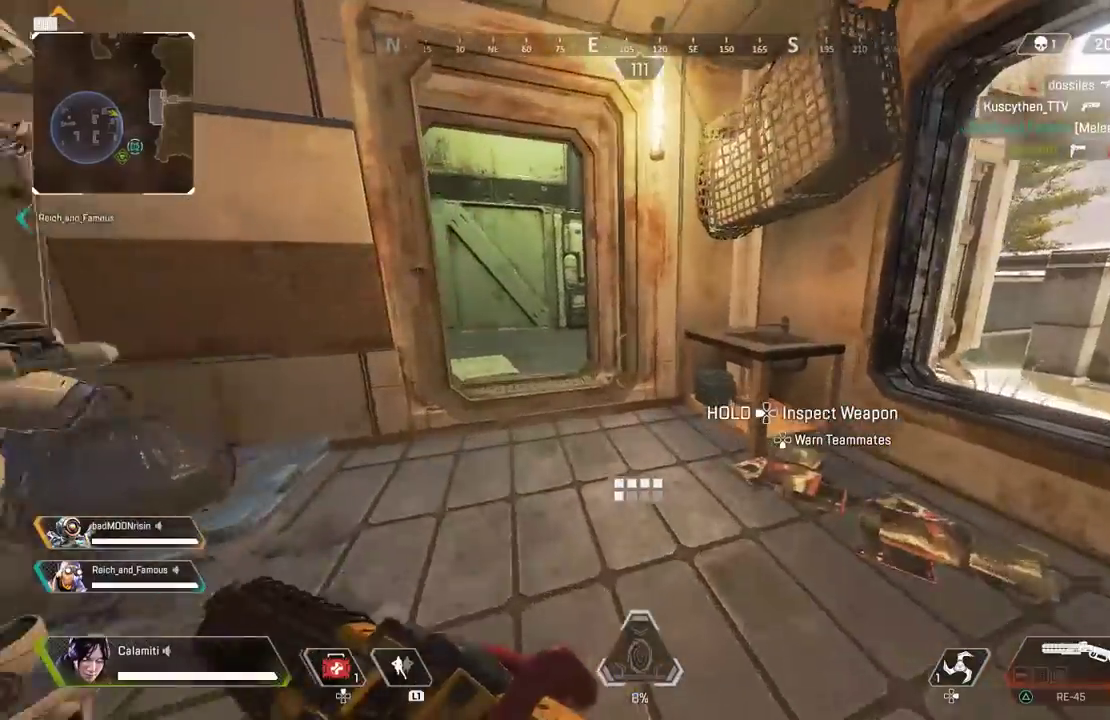
{"buttons": ["L3"], "left_stick": "up", "right_stick": "right", "events": [[150, "CIRCLE", "down"], [300, "CIRCLE", "up"], [317, "right_stick", "left"], [400, "L3", "down"], [417, "right_stick", "center"], [467, "right_stick", "right"]]}
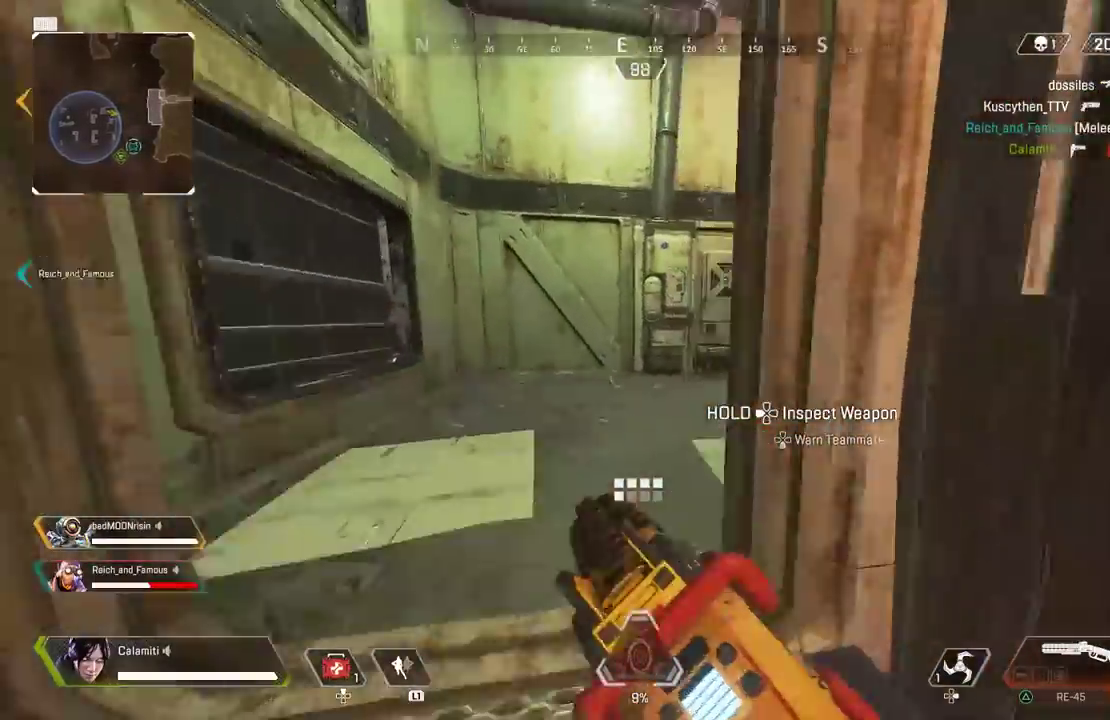
{"buttons": ["L3"], "left_stick": "up", "right_stick": "right", "events": [[17, "L3", "up"], [33, "right_stick", "center"], [67, "L3", "down"], [133, "right_stick", "right"], [267, "L3", "up"], [283, "right_stick", "center"], [383, "L3", "down"], [433, "right_stick", "right"]]}
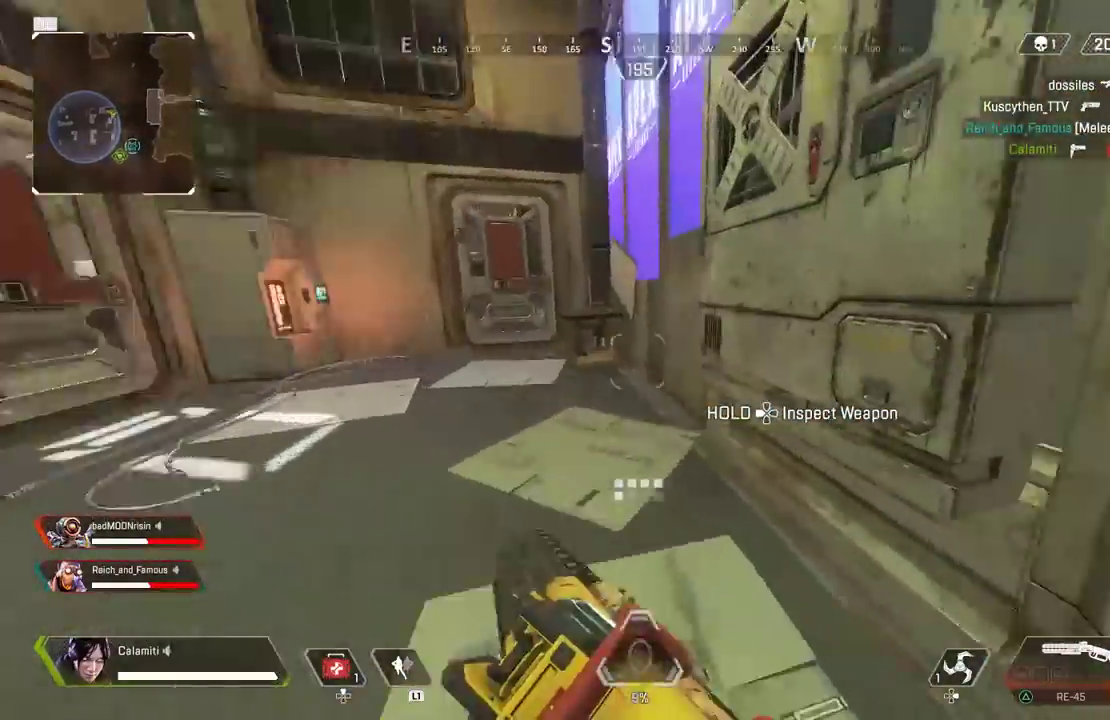
{"buttons": [], "left_stick": "up-right", "right_stick": "left", "events": [[33, "L3", "up"], [50, "left_stick", "right"], [150, "CIRCLE", "down"], [217, "CIRCLE", "up"], [217, "right_stick", "center"], [417, "CIRCLE", "down"], [417, "right_stick", "left"], [433, "left_stick", "up-right"], [500, "CIRCLE", "up"]]}
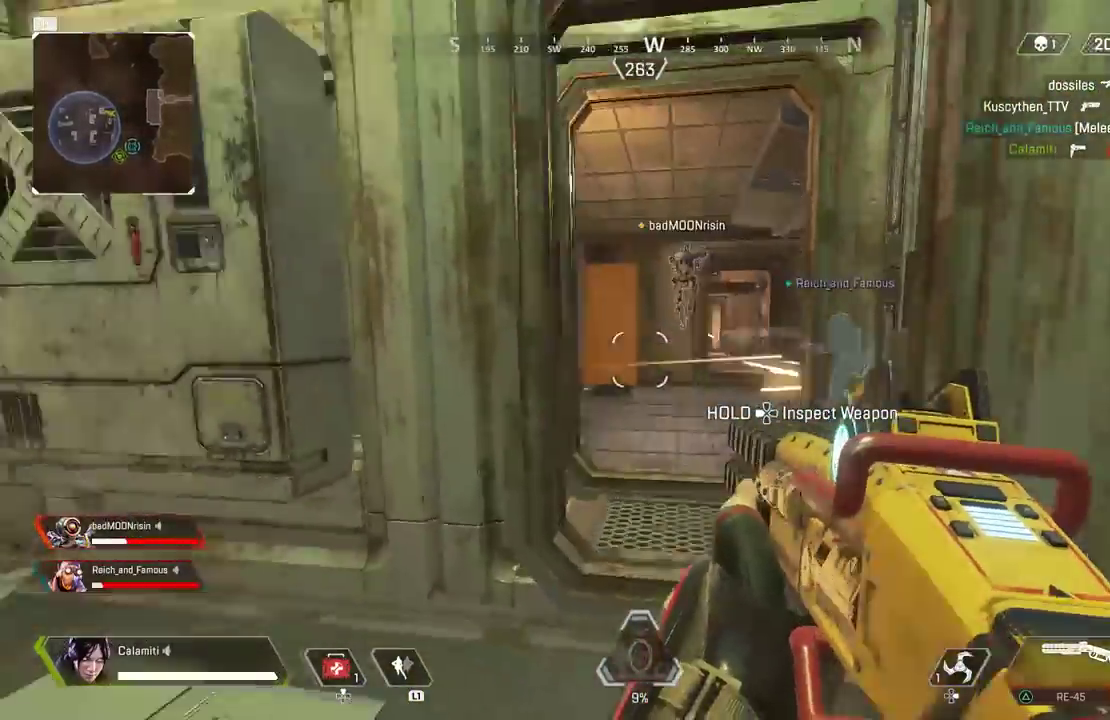
{"buttons": [], "left_stick": "up", "right_stick": "center", "events": [[17, "L3", "down"], [33, "right_stick", "center"], [500, "L3", "up"], [500, "left_stick", "up"]]}
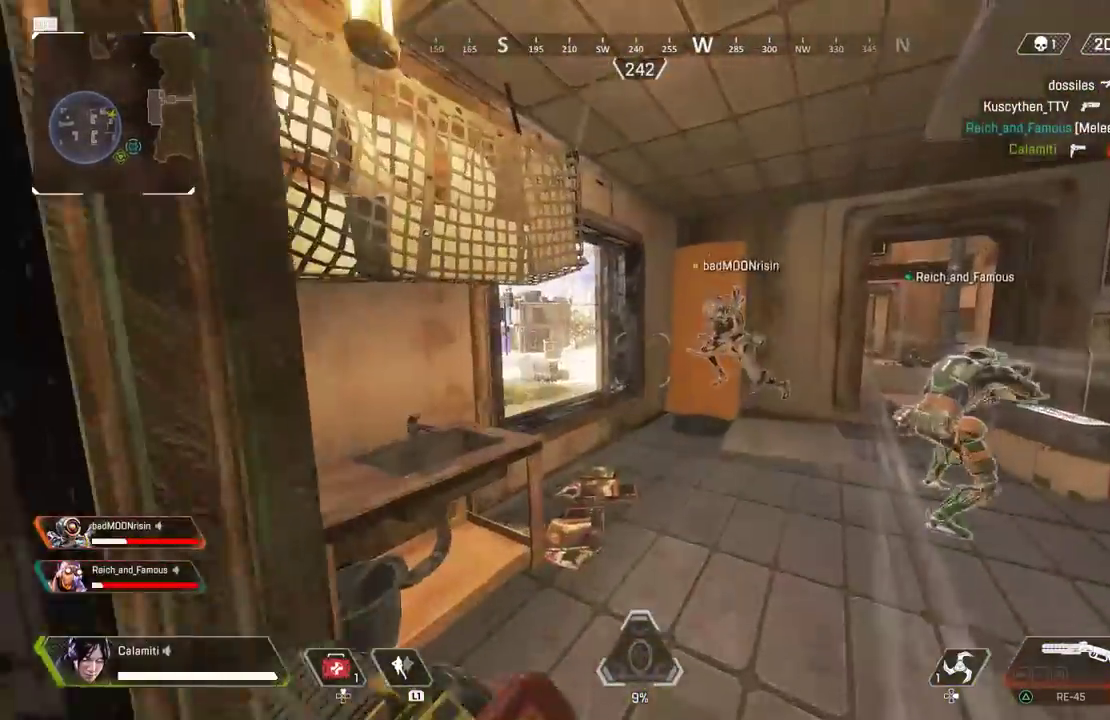
{"buttons": ["CROSS"], "left_stick": "up", "right_stick": "left", "events": [[183, "right_stick", "left"], [317, "right_stick", "center"], [350, "CROSS", "down"], [433, "right_stick", "left"]]}
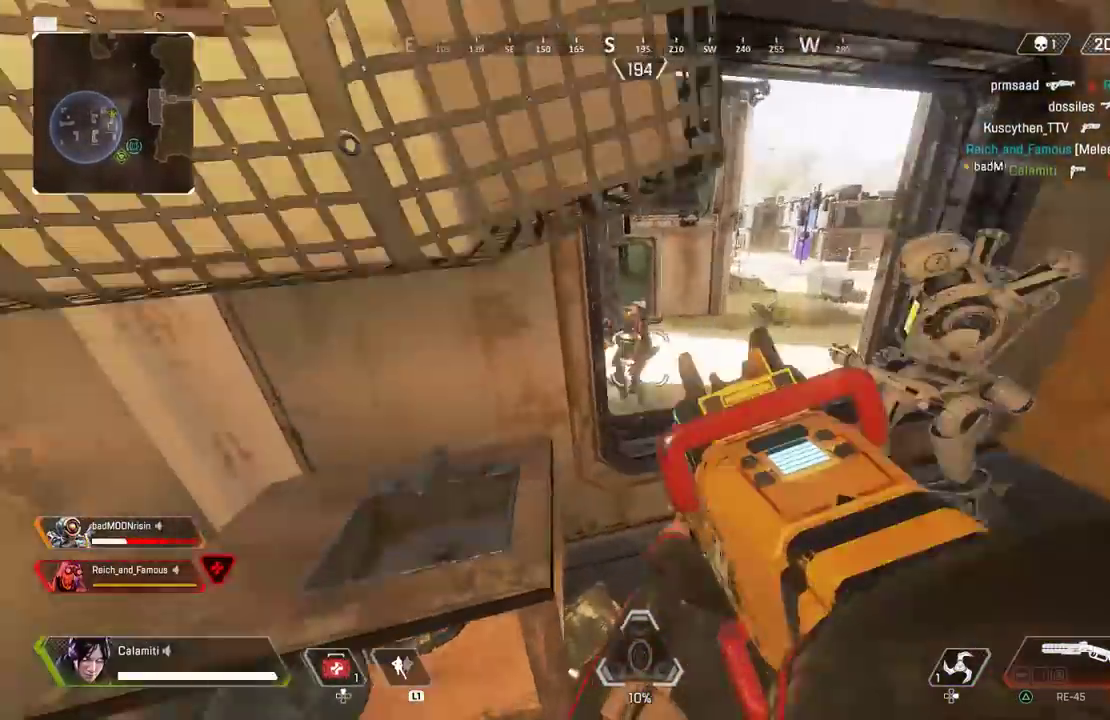
{"buttons": [], "left_stick": "right", "right_stick": "left", "events": [[67, "right_stick", "center"], [100, "CROSS", "up"], [100, "left_stick", "up-right"], [150, "L3", "down"], [317, "L3", "up"], [350, "left_stick", "right"], [483, "right_stick", "left"]]}
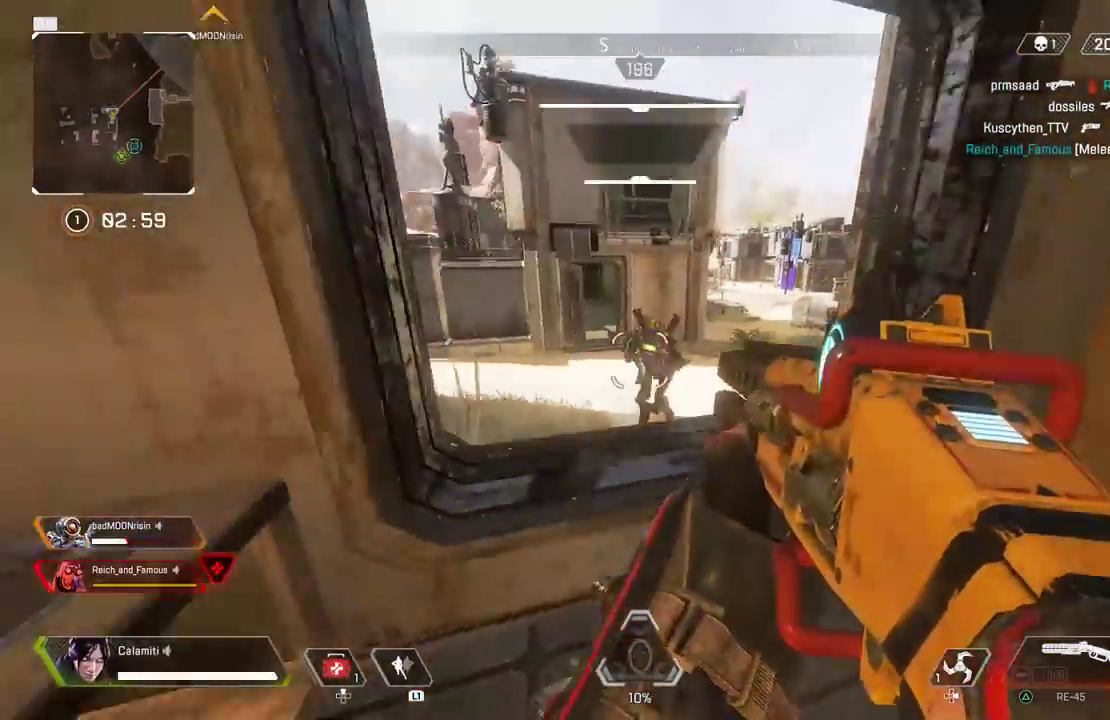
{"buttons": ["L3"], "left_stick": "up-right", "right_stick": "left", "events": [[33, "R2", "down"], [67, "left_stick", "up-right"], [100, "L3", "down"], [100, "right_stick", "right"], [133, "R2", "up"], [183, "L3", "up"], [233, "L3", "down"], [233, "right_stick", "center"], [333, "L3", "up"], [367, "right_stick", "right"], [383, "L3", "down"], [450, "right_stick", "left"]]}
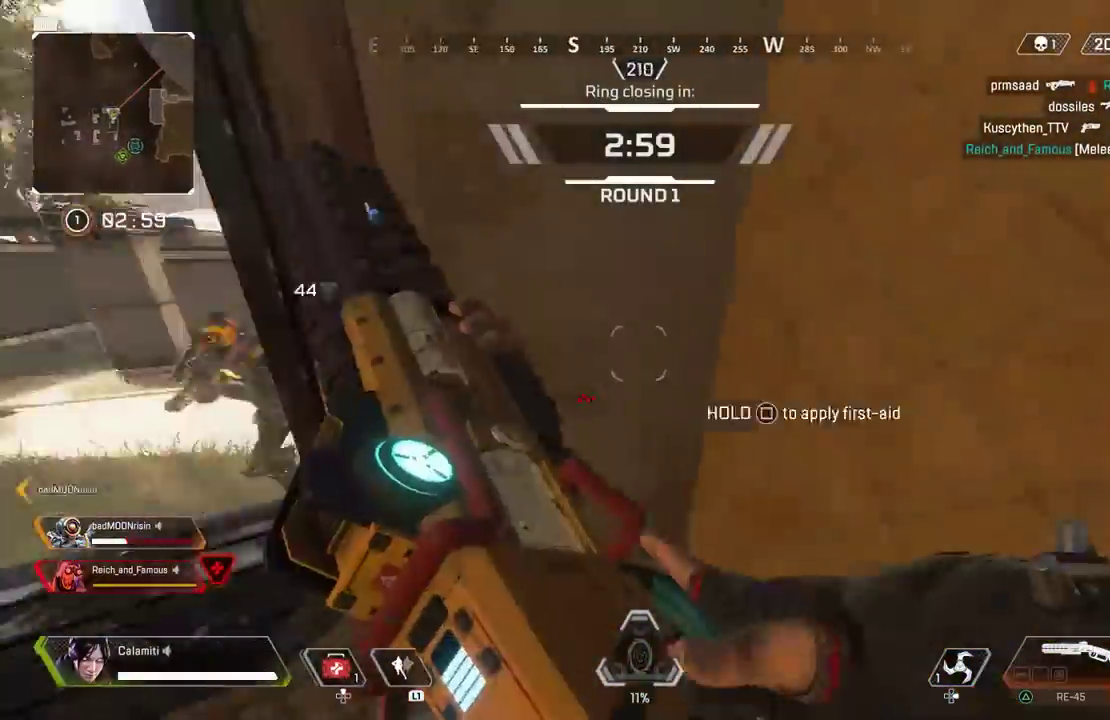
{"buttons": [], "left_stick": "center", "right_stick": "center"}
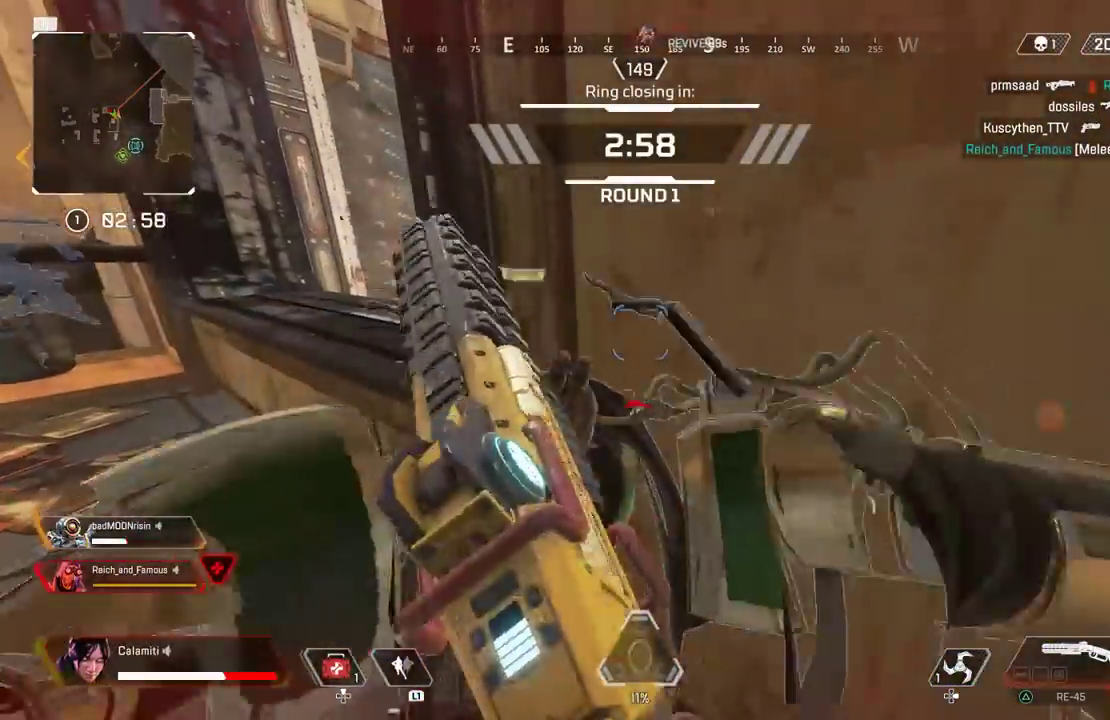
{"buttons": [], "left_stick": "left", "right_stick": "up-left", "events": [[33, "CIRCLE", "down"], [83, "left_stick", "left"], [117, "CIRCLE", "up"], [467, "right_stick", "up-left"]]}
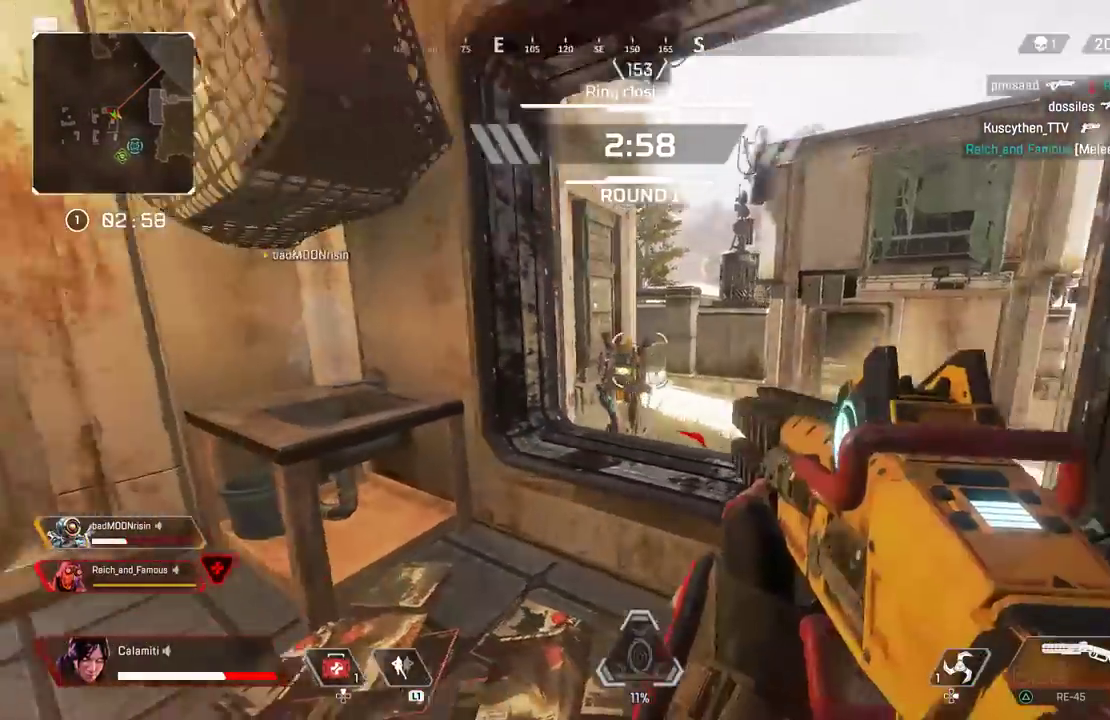
{"buttons": ["L3"], "left_stick": "up", "right_stick": "center", "events": [[17, "R2", "down"], [33, "right_stick", "center"], [117, "R2", "up"], [117, "right_stick", "left"], [150, "L3", "down"], [150, "left_stick", "up-left"], [250, "L3", "up"], [300, "L3", "down"], [383, "right_stick", "center"], [433, "L3", "up"], [483, "L3", "down"], [500, "left_stick", "up"]]}
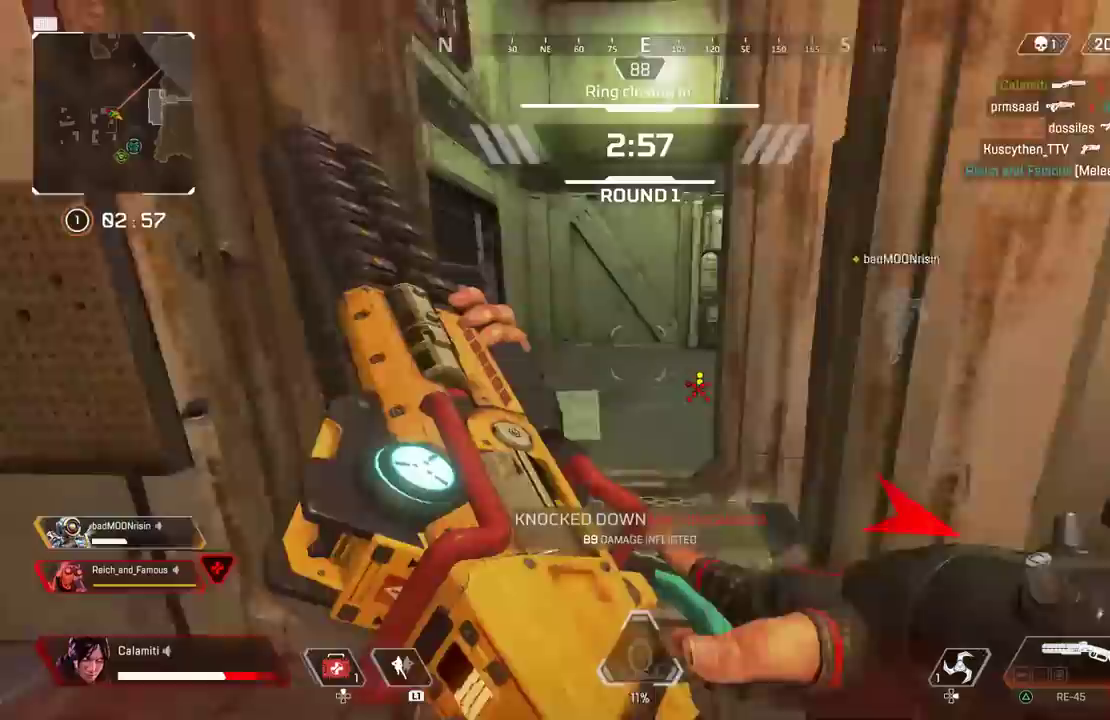
{"buttons": [], "left_stick": "up", "right_stick": "right", "events": [[167, "L3", "up"], [300, "right_stick", "right"]]}
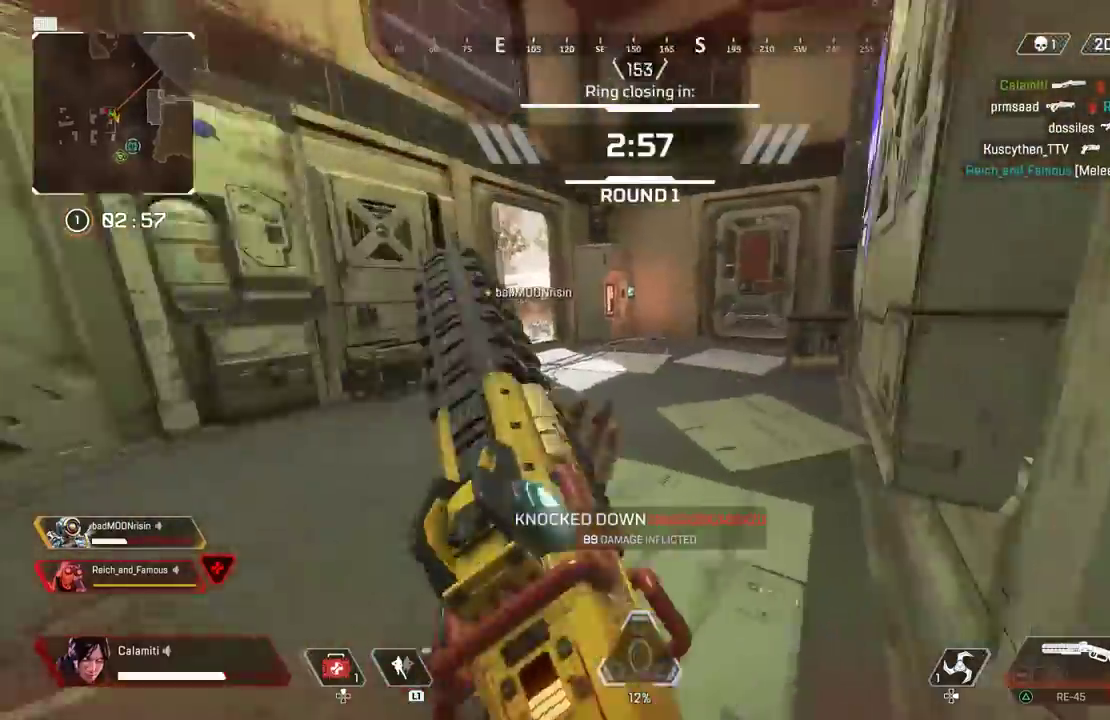
{"buttons": ["CIRCLE"], "left_stick": "up", "right_stick": "center", "events": [[100, "right_stick", "center"], [383, "CIRCLE", "down"]]}
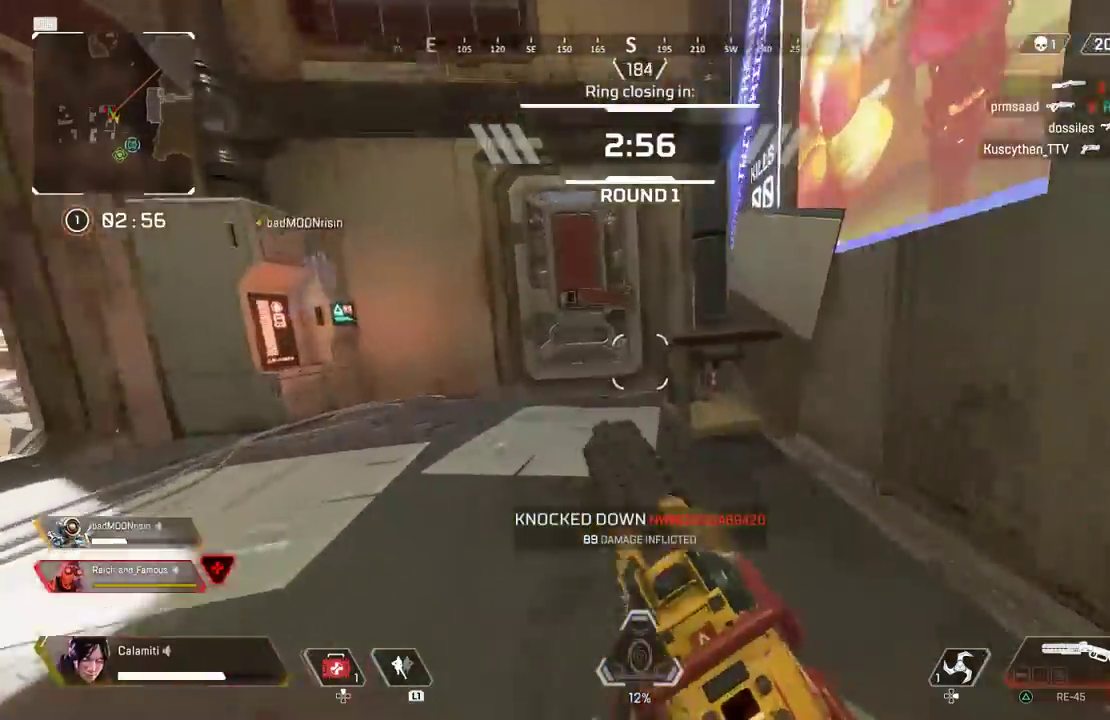
{"buttons": ["L3"], "left_stick": "up", "right_stick": "center", "events": [[100, "CIRCLE", "up"], [317, "SQUARE", "down"], [383, "SQUARE", "up"], [450, "L3", "down"]]}
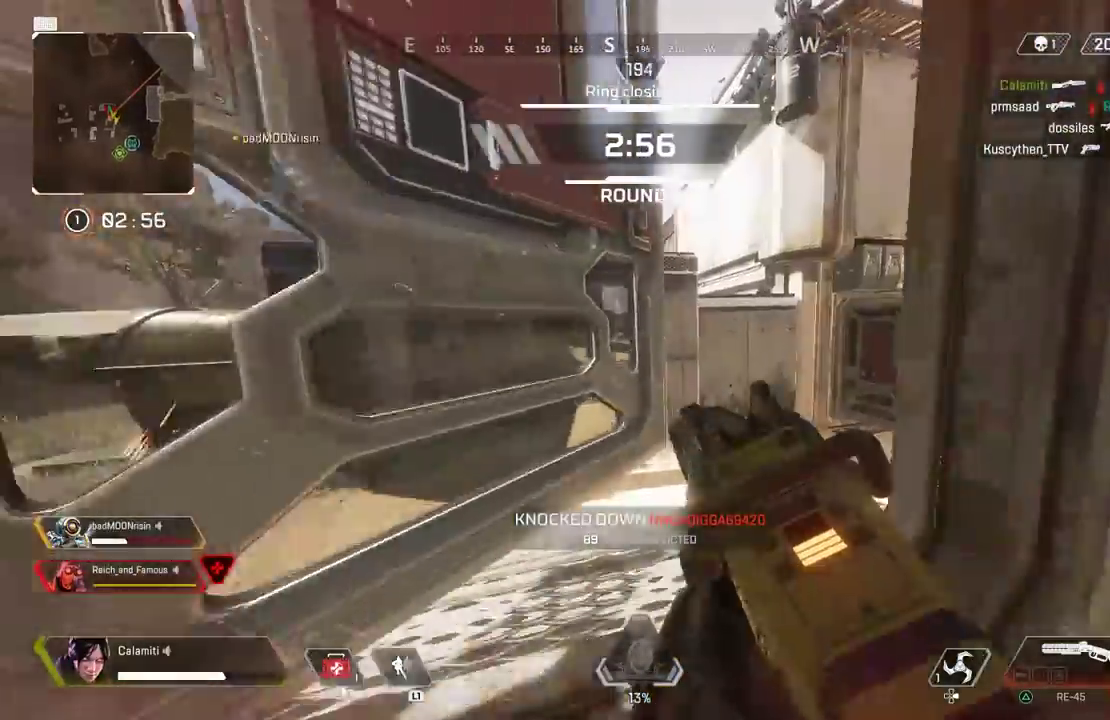
{"buttons": ["L3"], "left_stick": "up", "right_stick": "center", "events": [[100, "right_stick", "right"], [350, "right_stick", "center"]]}
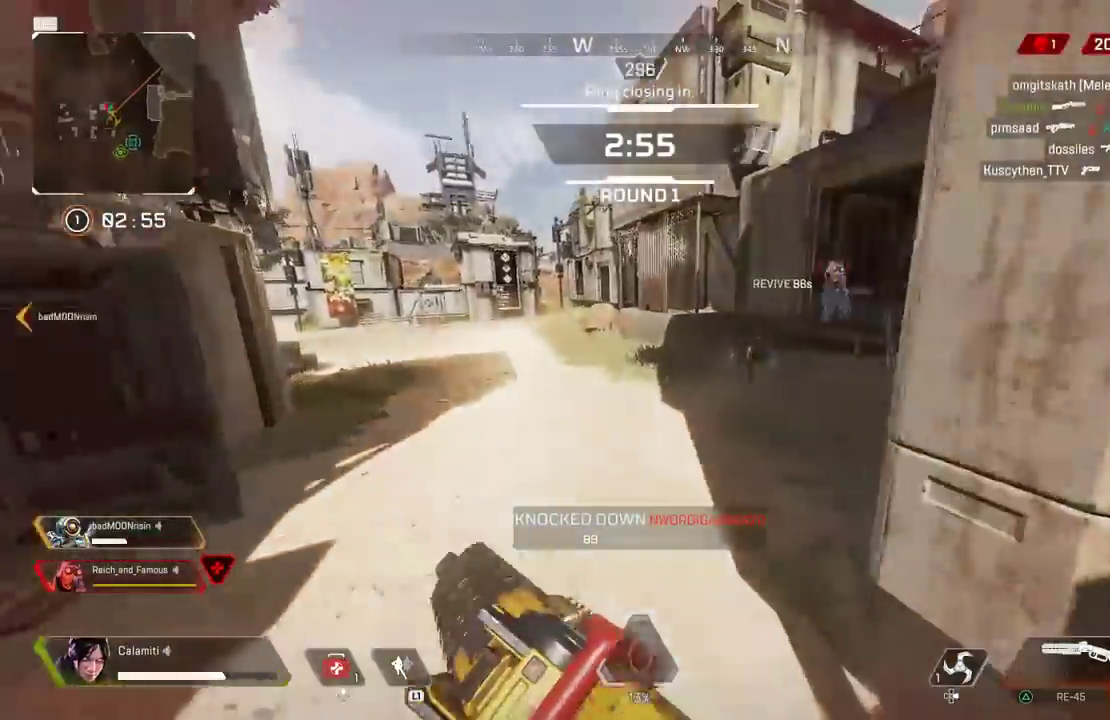
{"buttons": [], "left_stick": "up", "right_stick": "center", "events": [[33, "right_stick", "right"], [183, "right_stick", "center"], [450, "L3", "up"]]}
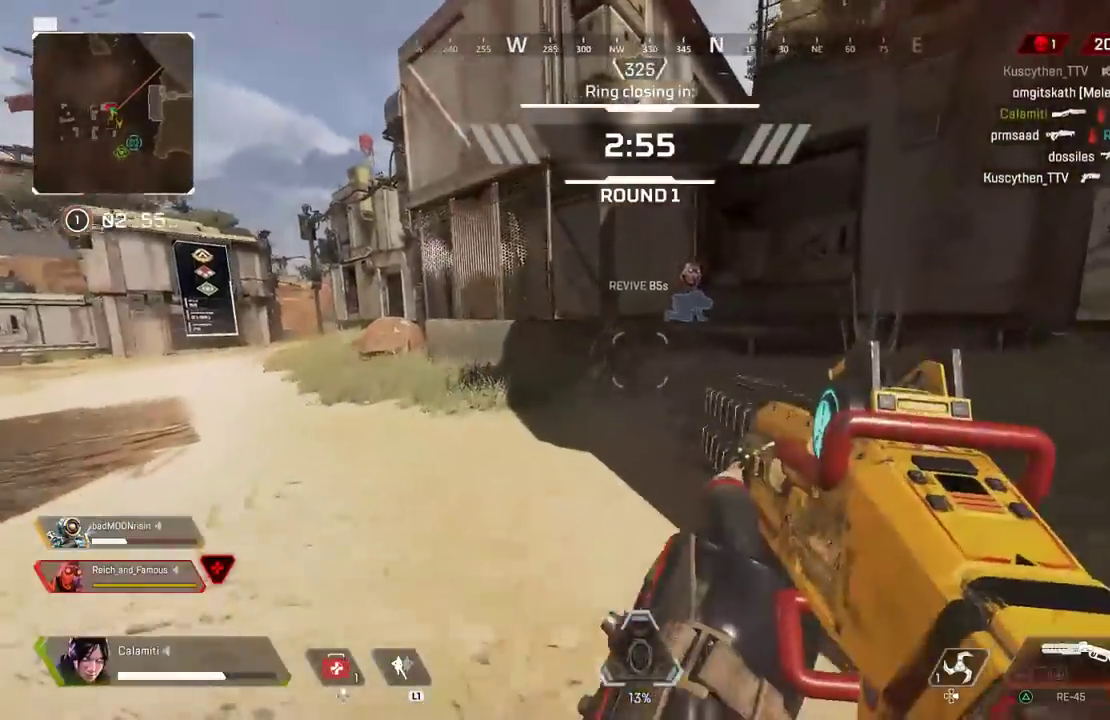
{"buttons": ["L3"], "left_stick": "up", "right_stick": "center", "events": [[100, "CIRCLE", "down"], [233, "CIRCLE", "up"], [450, "L3", "down"]]}
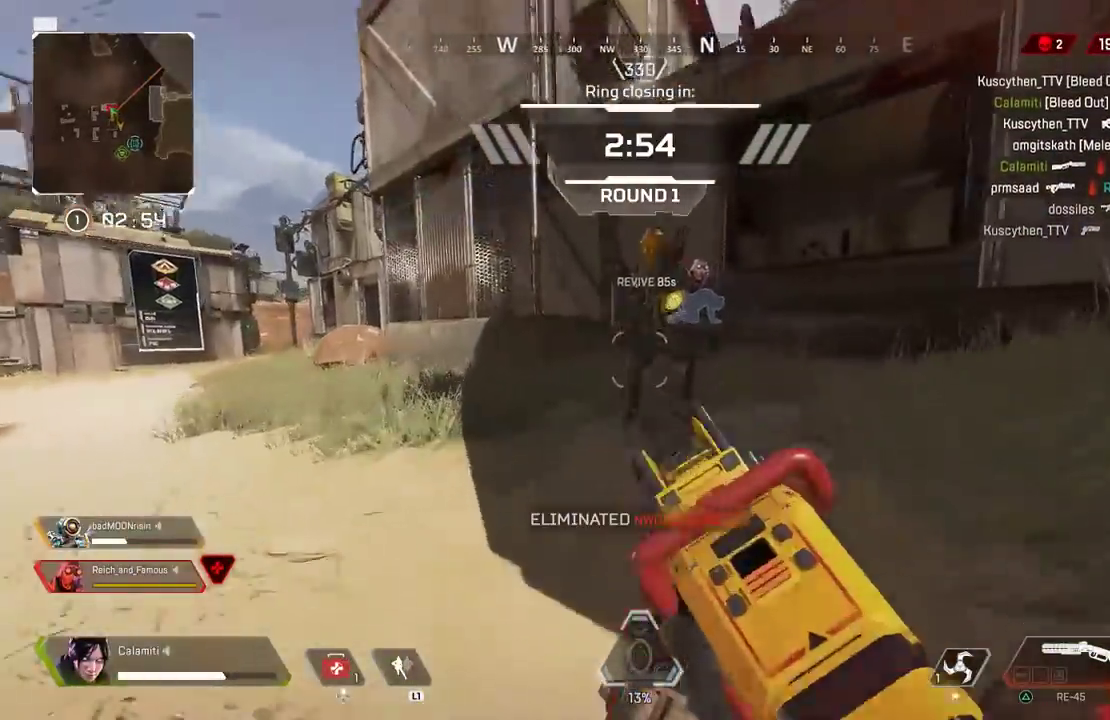
{"buttons": ["SQUARE"], "left_stick": "left", "right_stick": "right", "events": [[100, "left_stick", "up-right"], [200, "L3", "up"], [267, "right_stick", "left"], [333, "SQUARE", "down"], [467, "left_stick", "left"], [483, "right_stick", "right"]]}
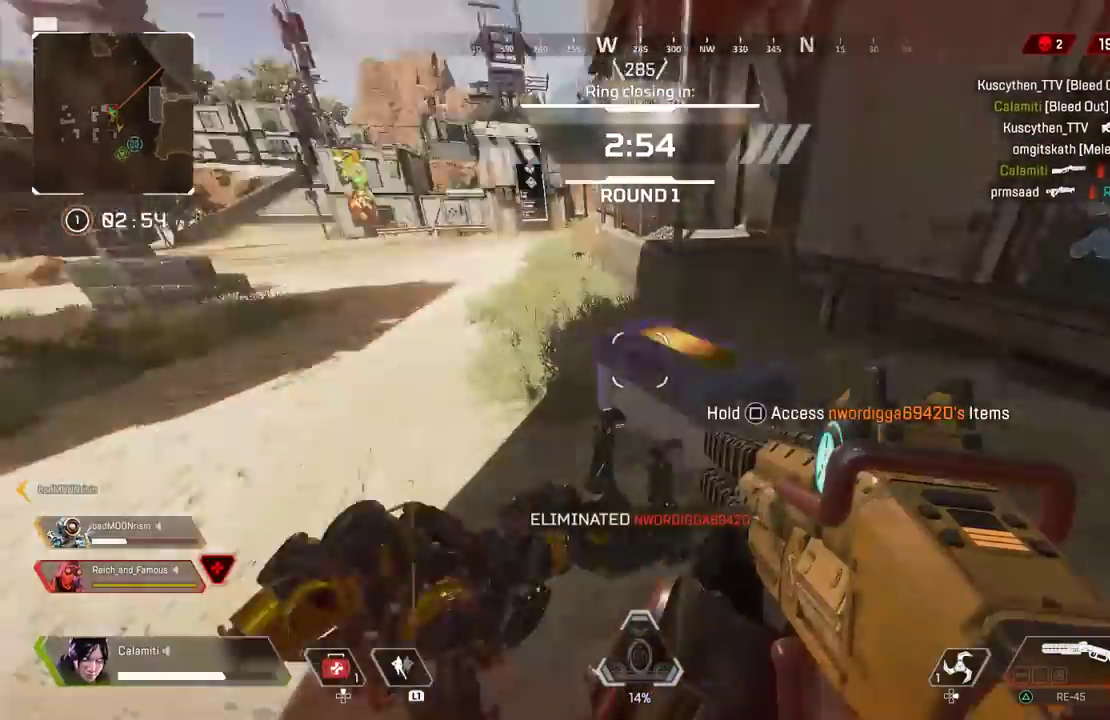
{"buttons": [], "left_stick": "down", "right_stick": "down-left", "events": [[17, "right_stick", "down-right"], [133, "right_stick", "right"], [483, "SQUARE", "up"], [500, "left_stick", "down"], [500, "right_stick", "down-left"]]}
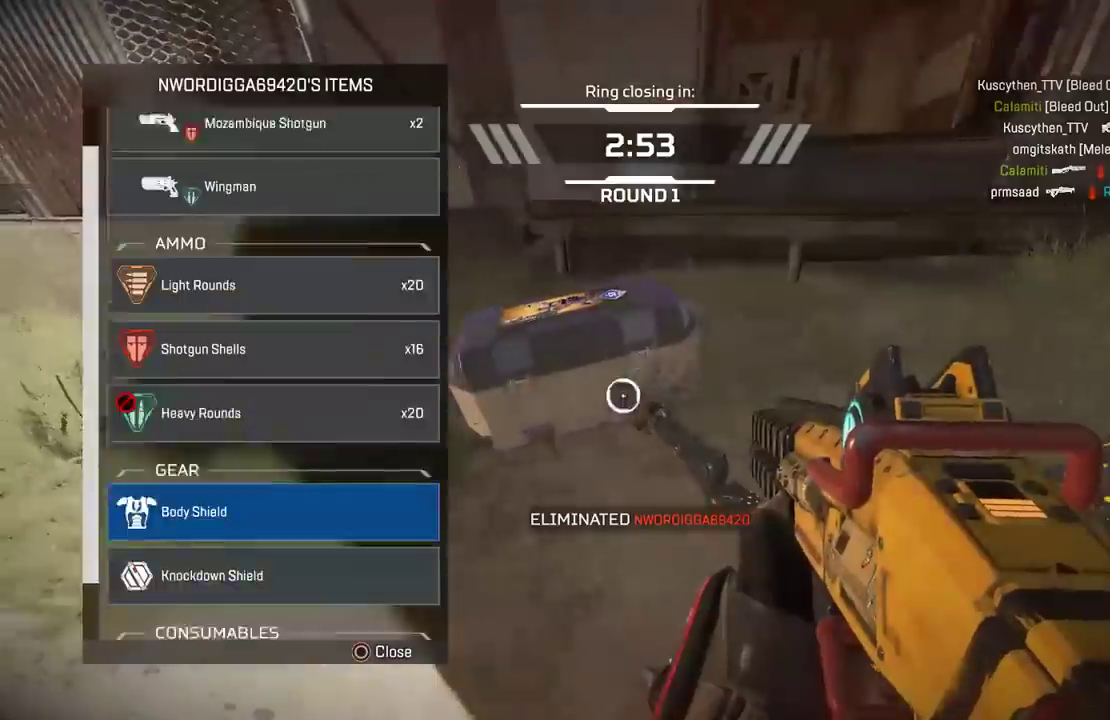
{"buttons": [], "left_stick": "down", "right_stick": "center", "events": [[83, "right_stick", "center"], [383, "CROSS", "down"], [450, "CROSS", "up"]]}
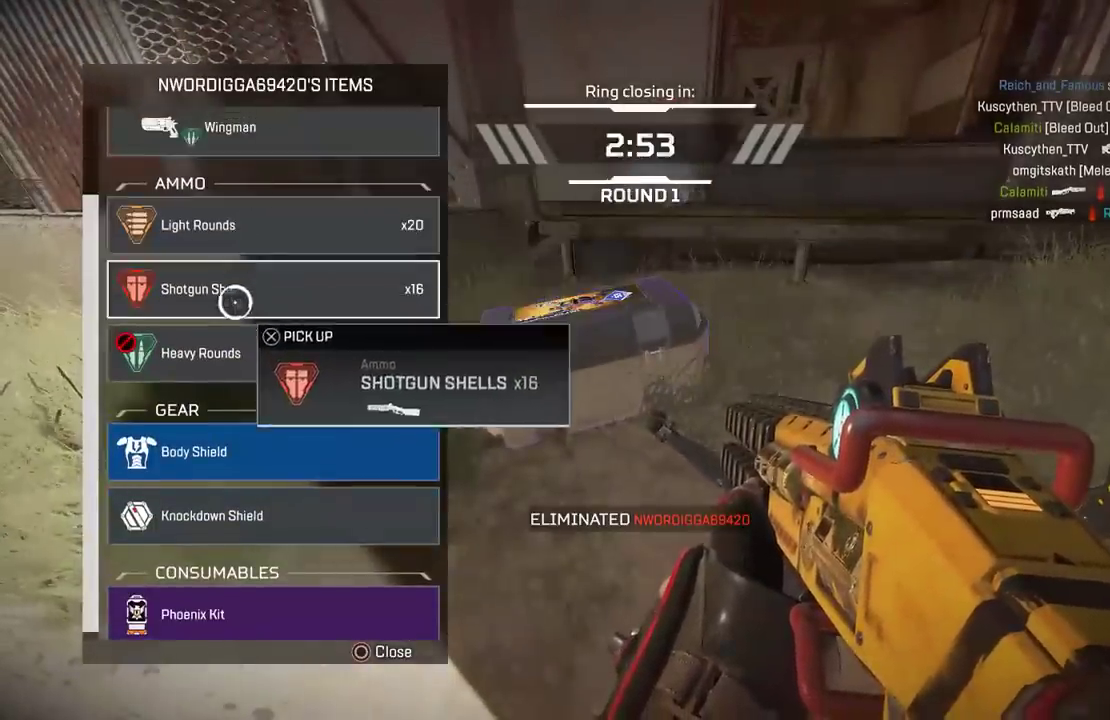
{"buttons": ["CIRCLE", "L3"], "left_stick": "up-right", "right_stick": "right", "events": [[33, "CROSS", "down"], [100, "CROSS", "up"], [167, "CROSS", "down"], [250, "CROSS", "up"], [300, "CROSS", "down"], [383, "left_stick", "up-right"], [400, "CROSS", "up"], [417, "right_stick", "right"], [467, "CIRCLE", "down"], [500, "L3", "down"]]}
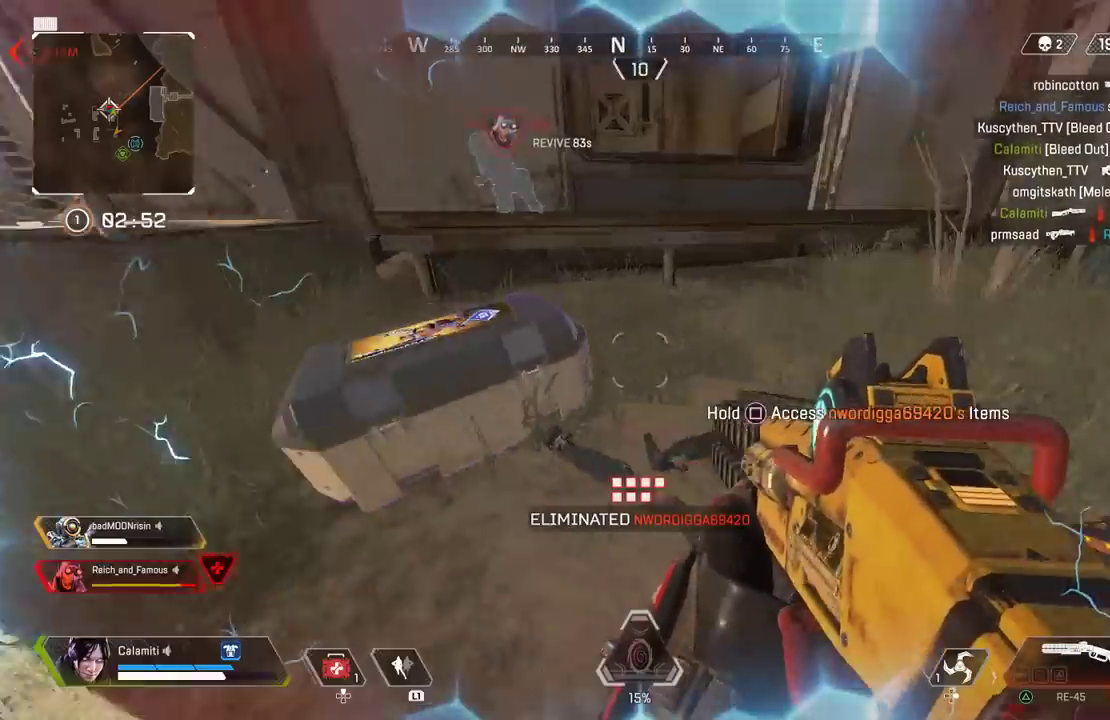
{"buttons": [], "left_stick": "up", "right_stick": "center", "events": [[50, "L3", "up"], [67, "CIRCLE", "up"], [67, "right_stick", "center"], [117, "L3", "down"], [150, "TRIANGLE", "down"], [217, "TRIANGLE", "up"], [217, "right_stick", "up-left"], [367, "right_stick", "center"], [400, "left_stick", "up"], [450, "L3", "up"]]}
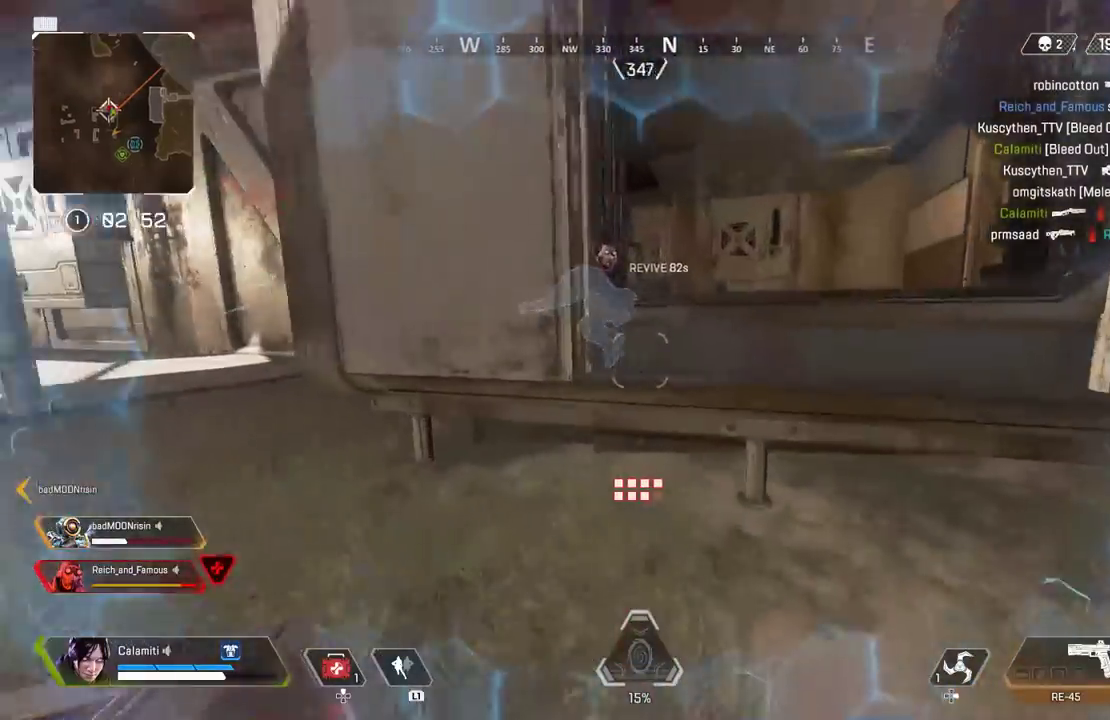
{"buttons": ["SQUARE"], "left_stick": "left", "right_stick": "right", "events": [[50, "right_stick", "down-left"], [100, "left_stick", "center"], [150, "SQUARE", "down"], [150, "left_stick", "left"], [250, "right_stick", "right"], [350, "right_stick", "center"], [467, "right_stick", "right"]]}
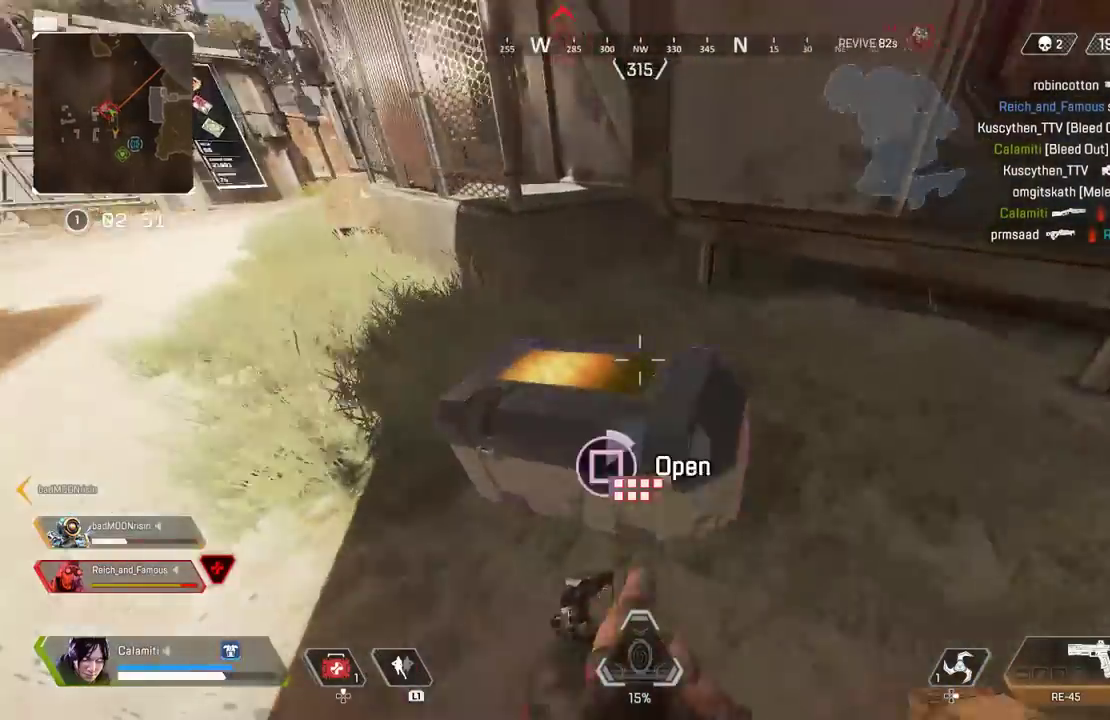
{"buttons": ["CROSS"], "left_stick": "down", "right_stick": "center", "events": [[83, "right_stick", "center"], [267, "SQUARE", "up"], [300, "left_stick", "down"], [450, "CROSS", "down"]]}